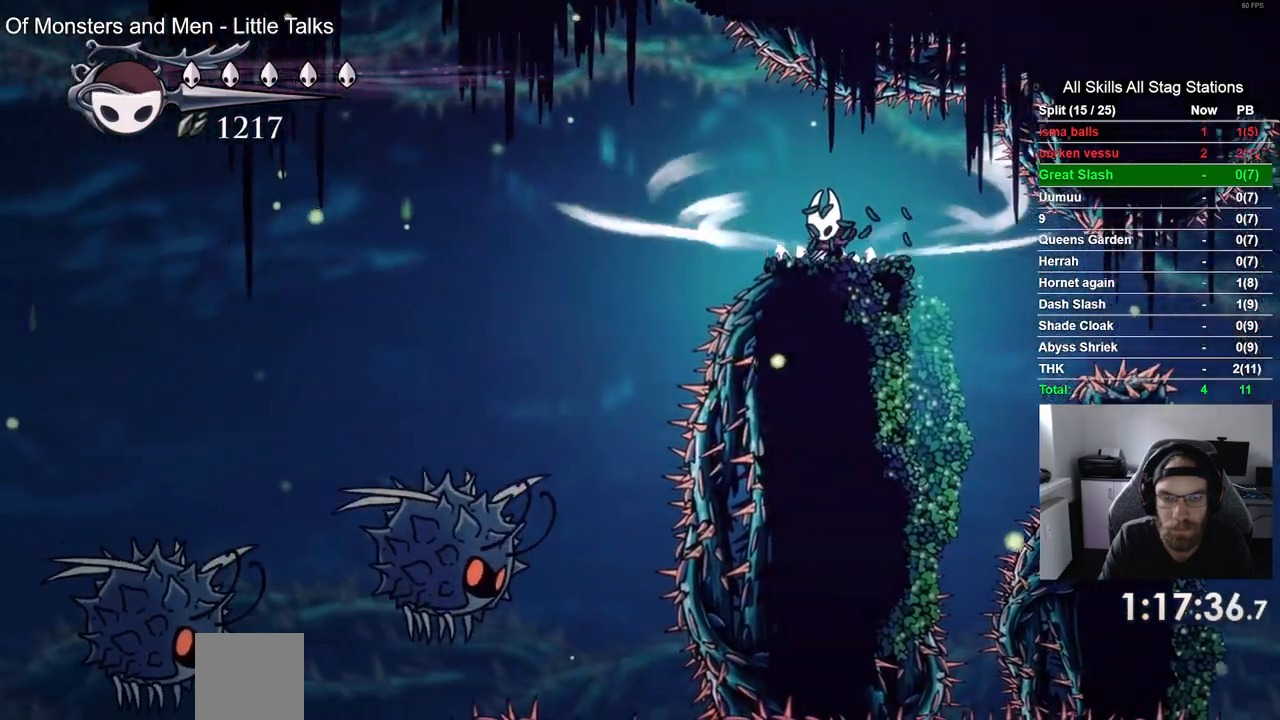
Gameplay with a controller (PlayStation layout); each line is a JSON object with the inputs held at the frame after it. "events" lists button and stick changes between this image and that frame as [ms after this image, input, new state], when the widget could be followed in between.
{"buttons": ["L2"], "left_stick": "center", "right_stick": "center", "events": []}
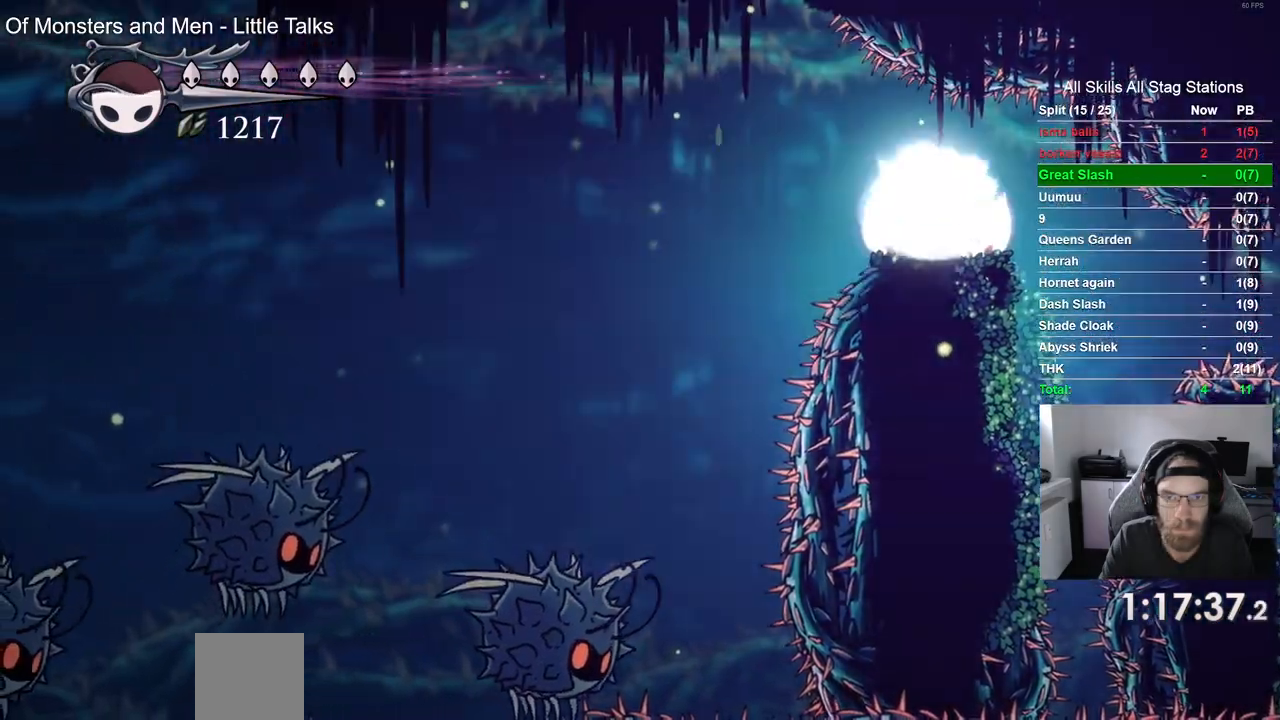
{"buttons": ["DPAD_LEFT"], "left_stick": "center", "right_stick": "center", "events": [[17, "L2", "up"], [50, "DPAD_LEFT", "down"]]}
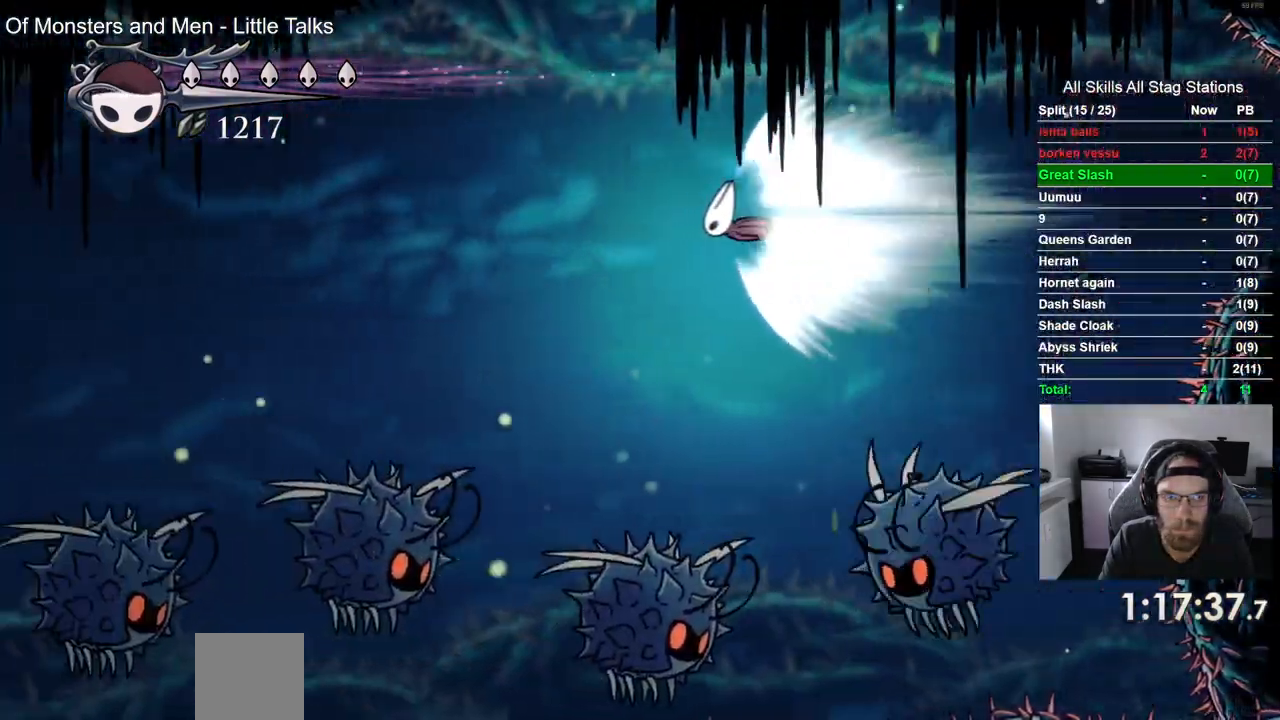
{"buttons": ["CROSS", "DPAD_LEFT"], "left_stick": "center", "right_stick": "center", "events": [[500, "CROSS", "down"]]}
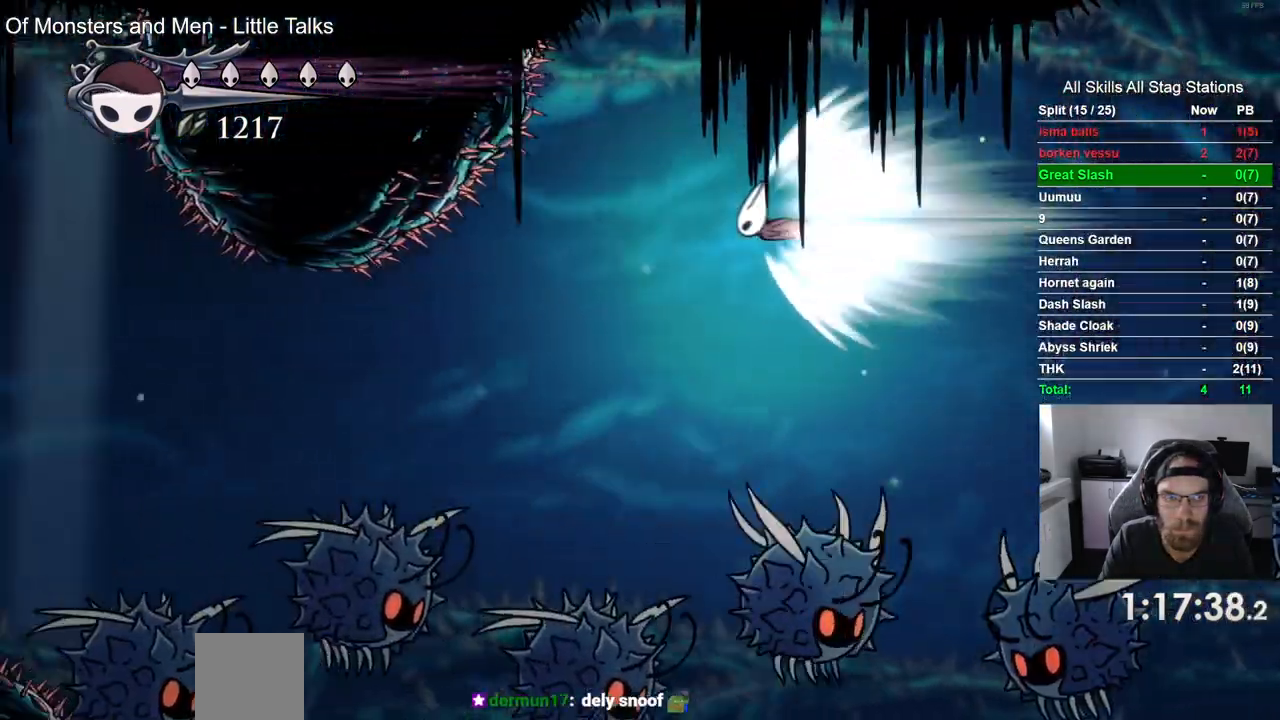
{"buttons": ["DPAD_RIGHT"], "left_stick": "center", "right_stick": "center", "events": [[33, "DPAD_LEFT", "up"], [117, "CROSS", "up"], [500, "DPAD_RIGHT", "down"]]}
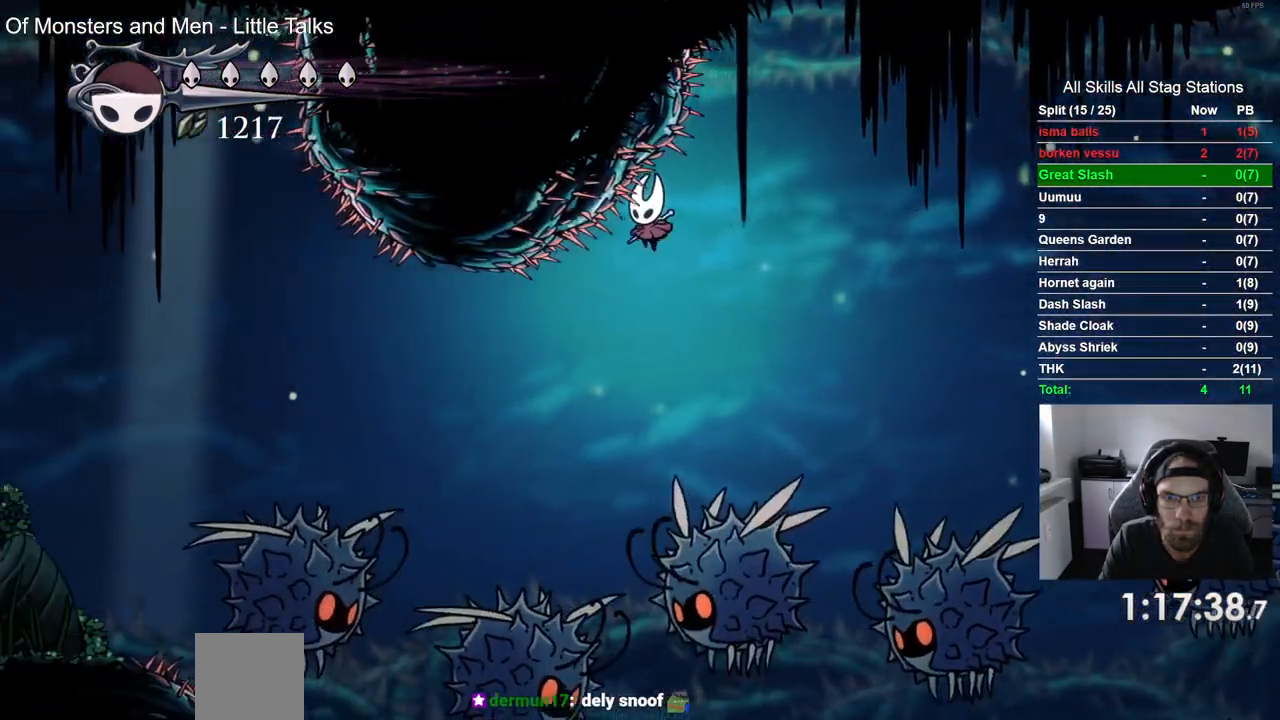
{"buttons": ["R2", "DPAD_LEFT"], "left_stick": "center", "right_stick": "center", "events": [[183, "DPAD_LEFT", "down"], [183, "DPAD_RIGHT", "up"], [383, "R2", "down"]]}
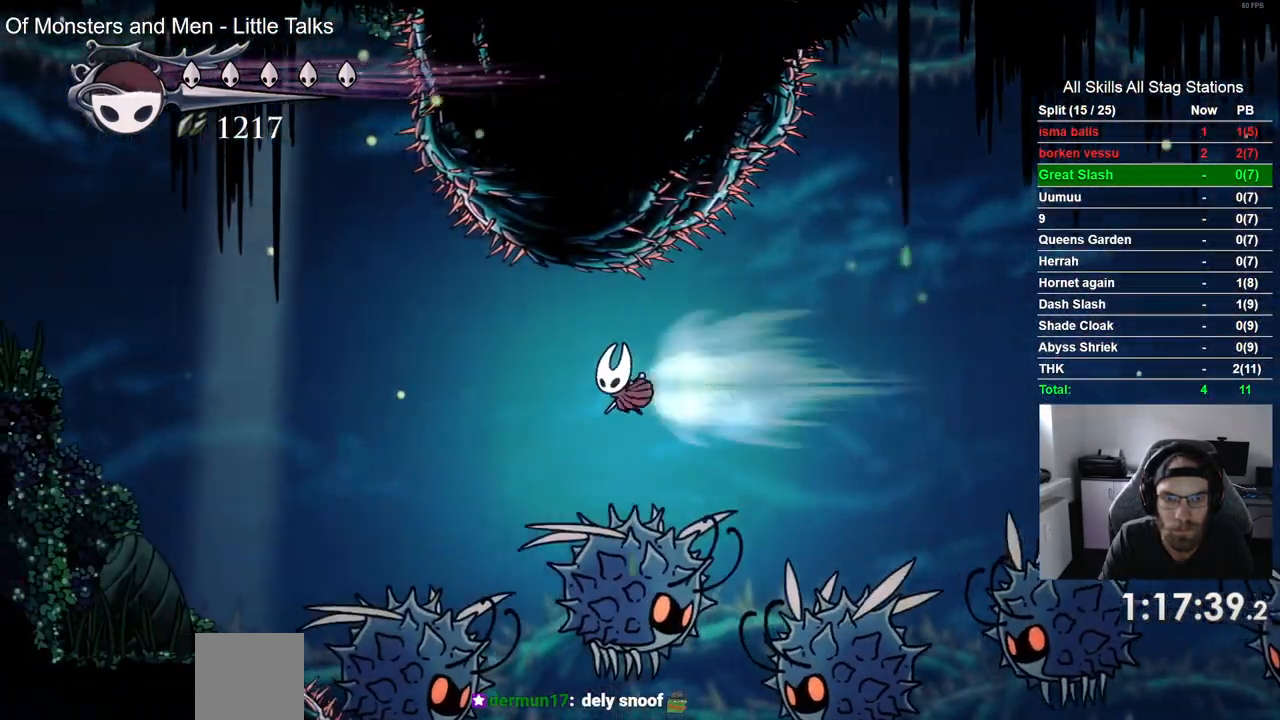
{"buttons": ["CROSS", "DPAD_LEFT"], "left_stick": "center", "right_stick": "center", "events": [[117, "R2", "up"], [267, "CROSS", "down"]]}
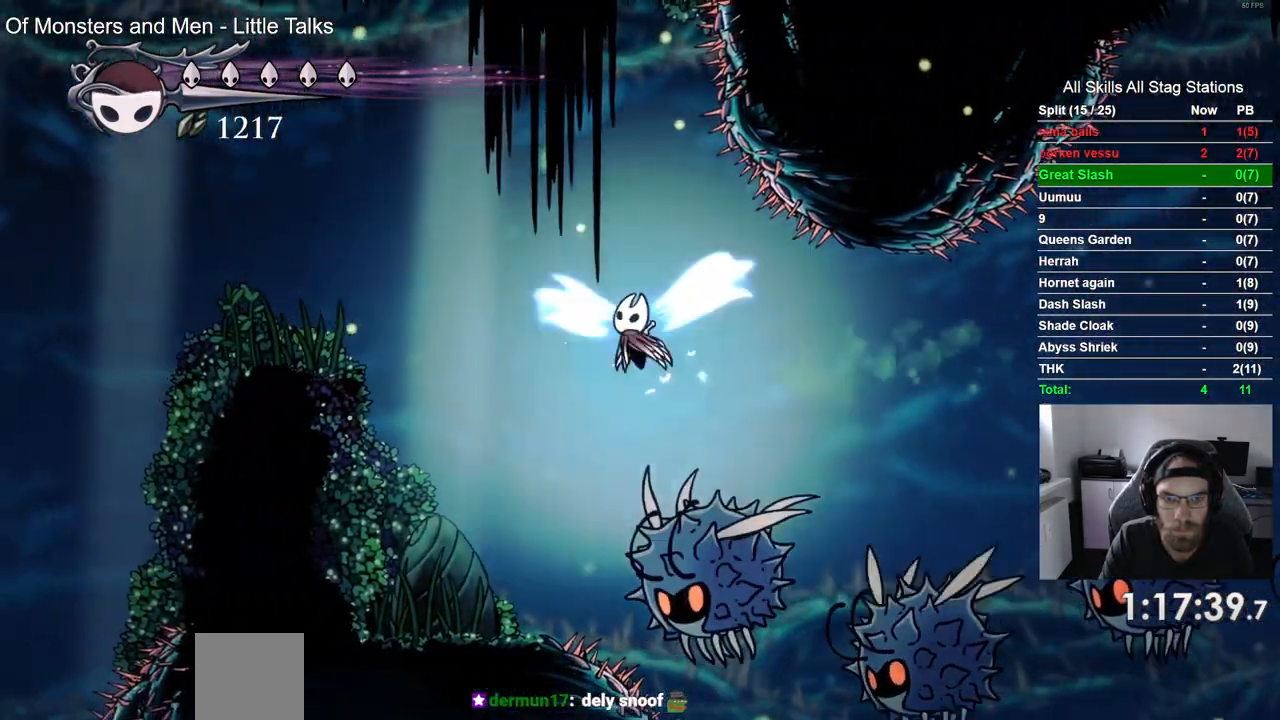
{"buttons": ["DPAD_LEFT"], "left_stick": "center", "right_stick": "center", "events": [[433, "CROSS", "up"]]}
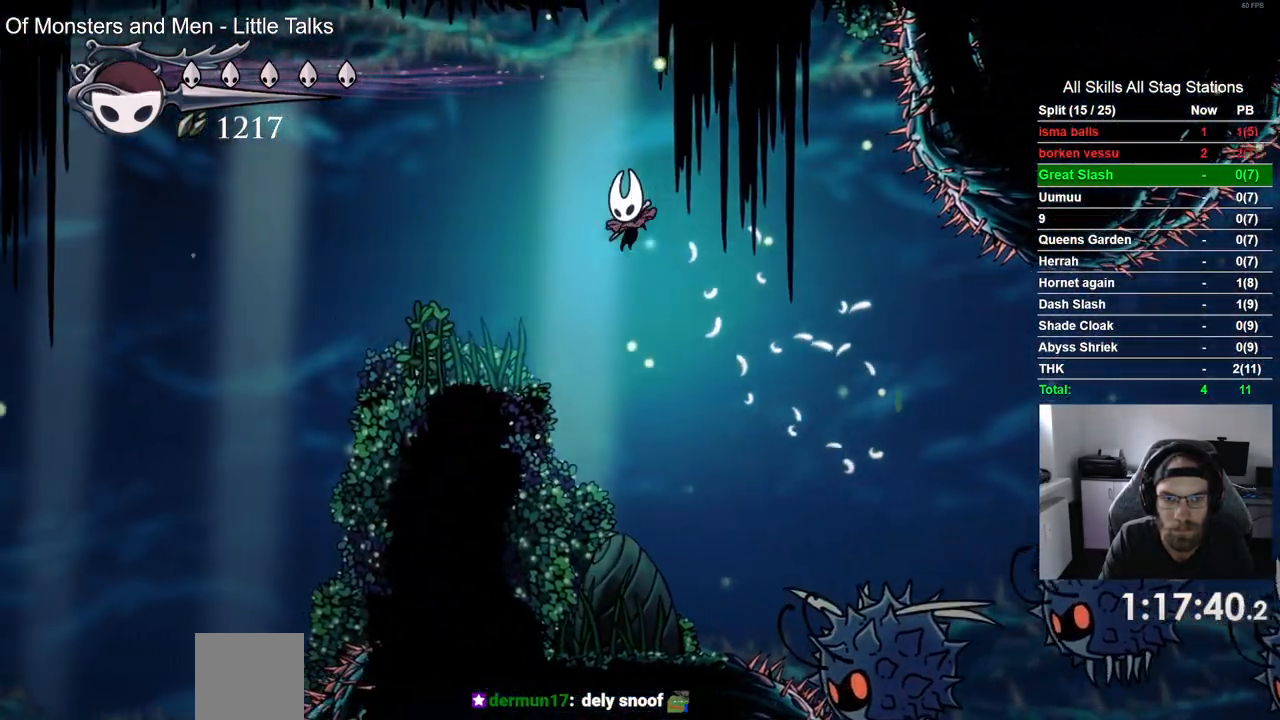
{"buttons": [], "left_stick": "center", "right_stick": "center", "events": [[300, "CROSS", "down"], [433, "CROSS", "up"], [433, "DPAD_LEFT", "up"]]}
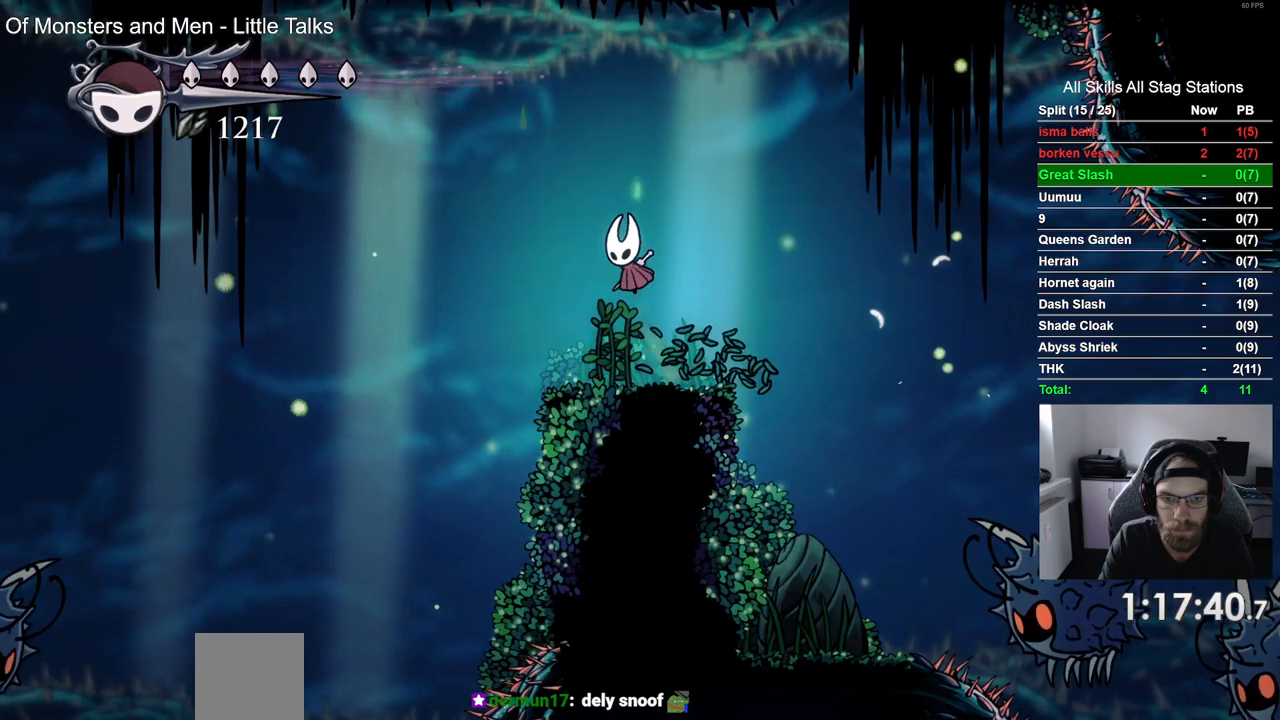
{"buttons": [], "left_stick": "center", "right_stick": "center", "events": [[67, "DPAD_RIGHT", "down"], [167, "DPAD_RIGHT", "up"], [317, "DPAD_LEFT", "down"], [367, "DPAD_LEFT", "up"]]}
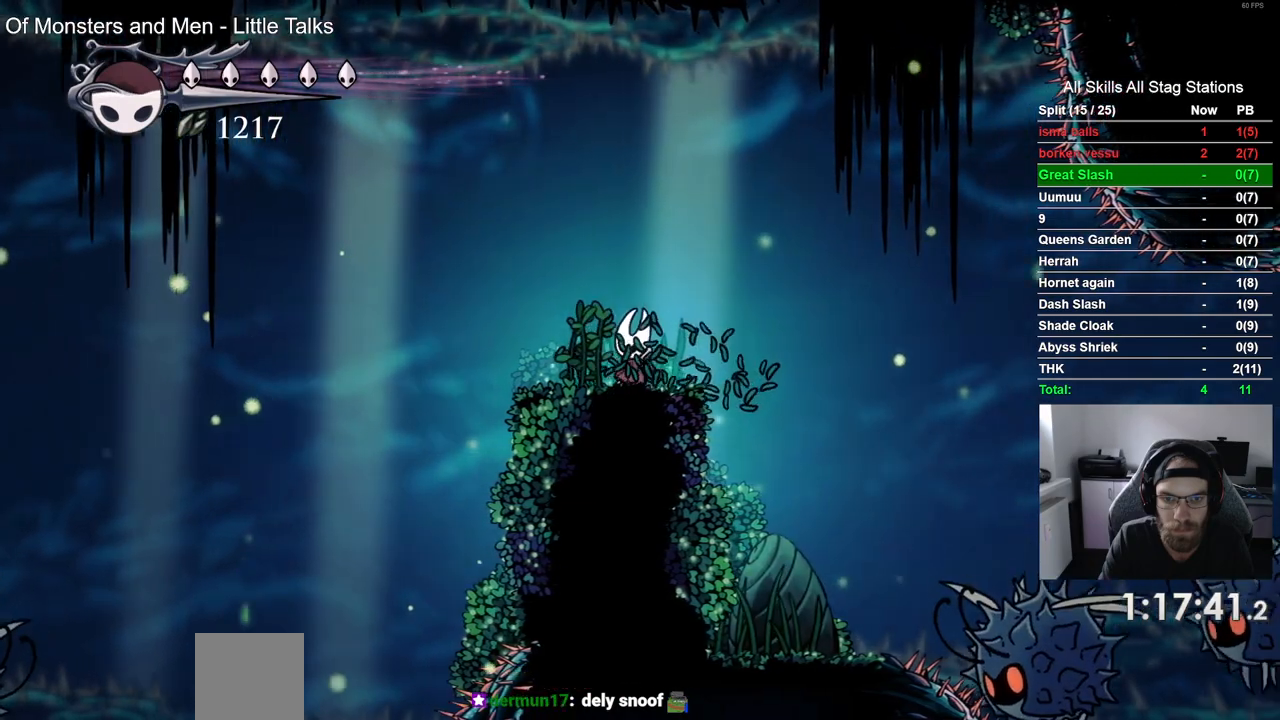
{"buttons": ["L2"], "left_stick": "center", "right_stick": "center", "events": [[50, "L2", "down"]]}
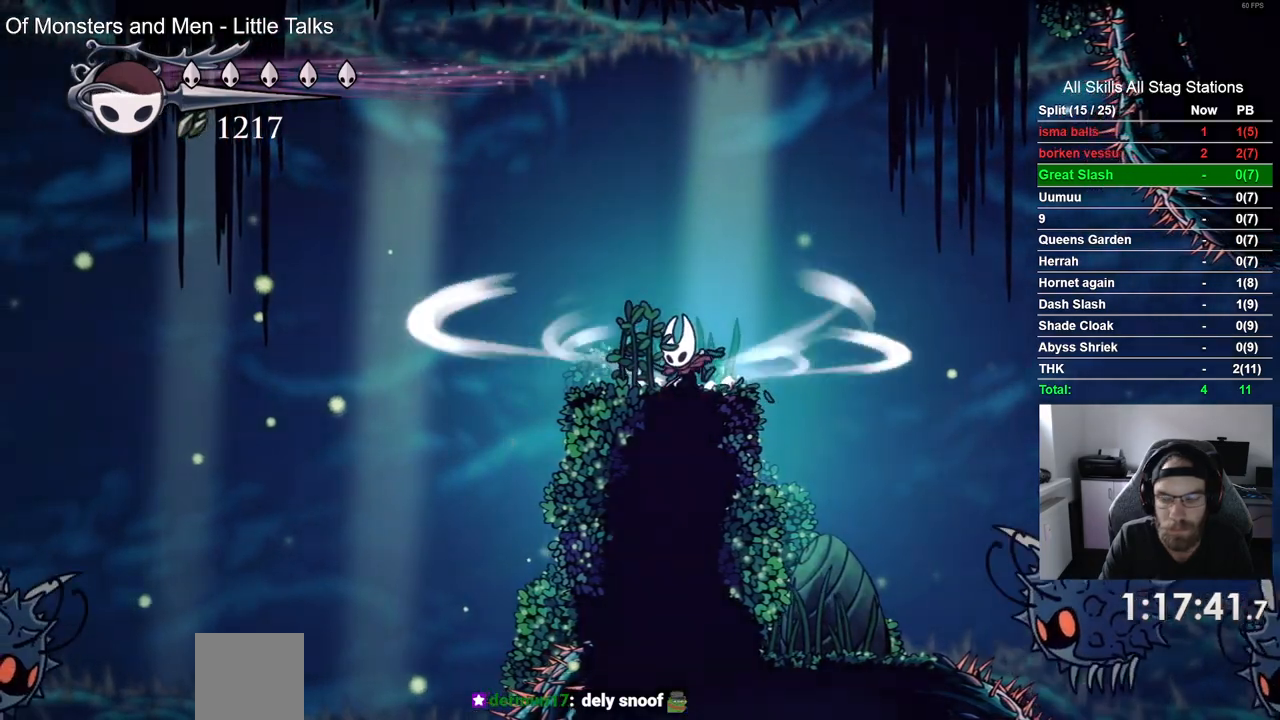
{"buttons": [], "left_stick": "center", "right_stick": "center", "events": [[483, "L2", "up"]]}
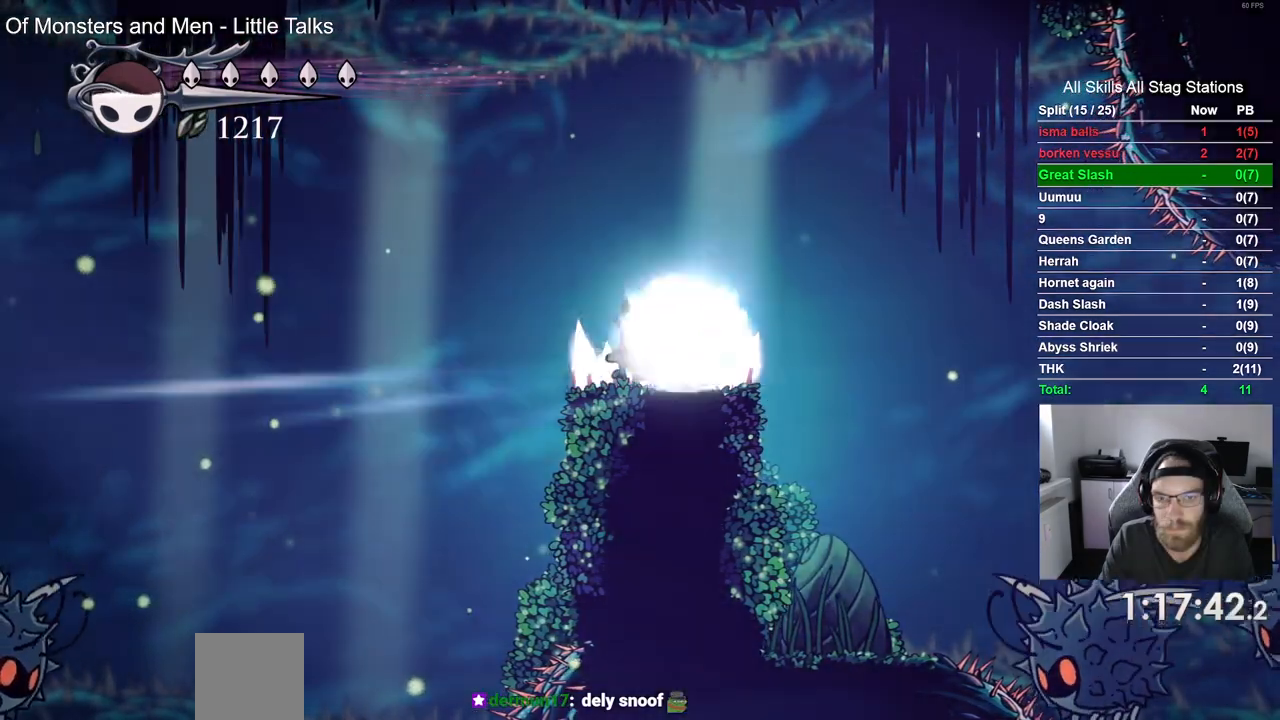
{"buttons": ["DPAD_LEFT"], "left_stick": "center", "right_stick": "up", "events": [[17, "DPAD_LEFT", "down"], [267, "right_stick", "up"]]}
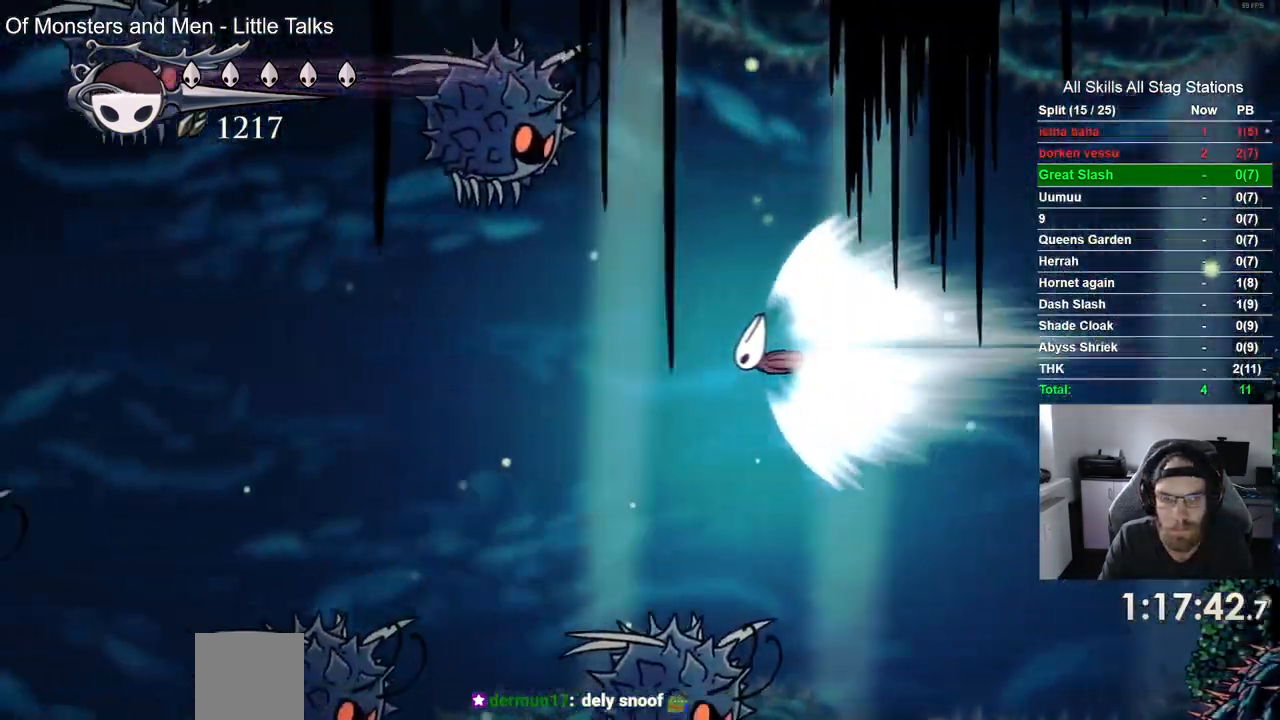
{"buttons": ["DPAD_LEFT"], "left_stick": "center", "right_stick": "up", "events": []}
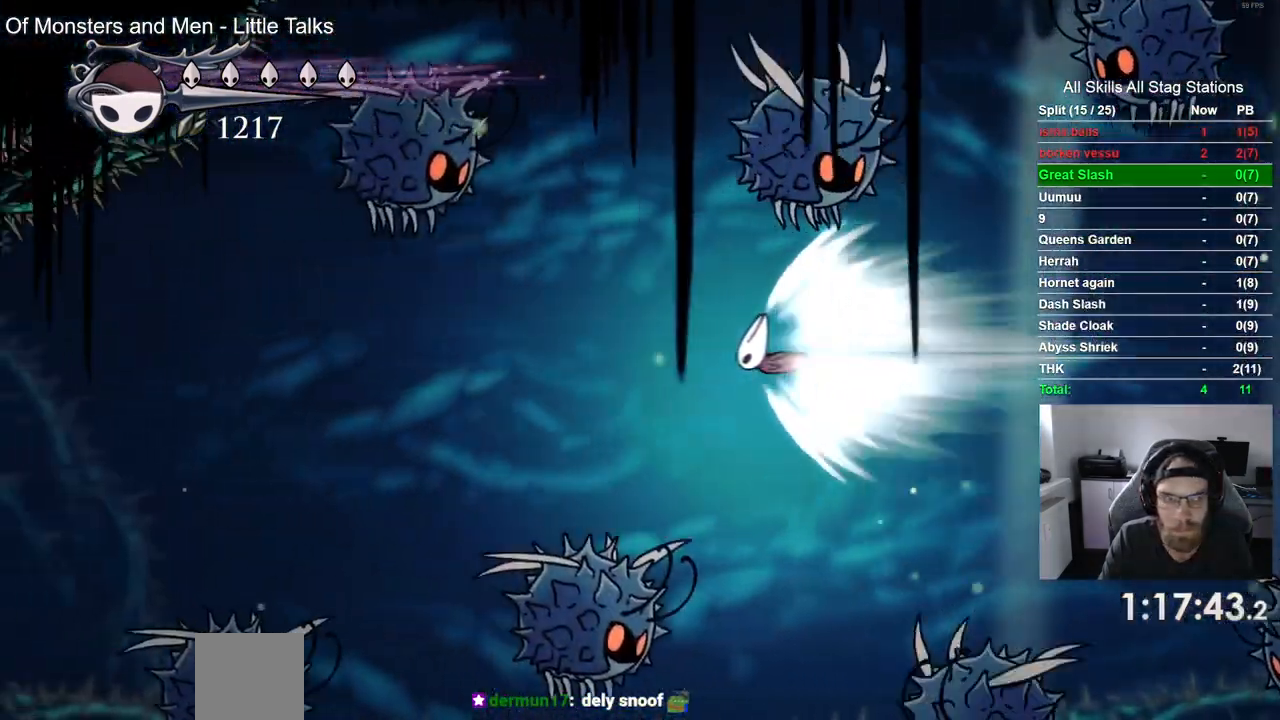
{"buttons": ["DPAD_LEFT"], "left_stick": "center", "right_stick": "up", "events": []}
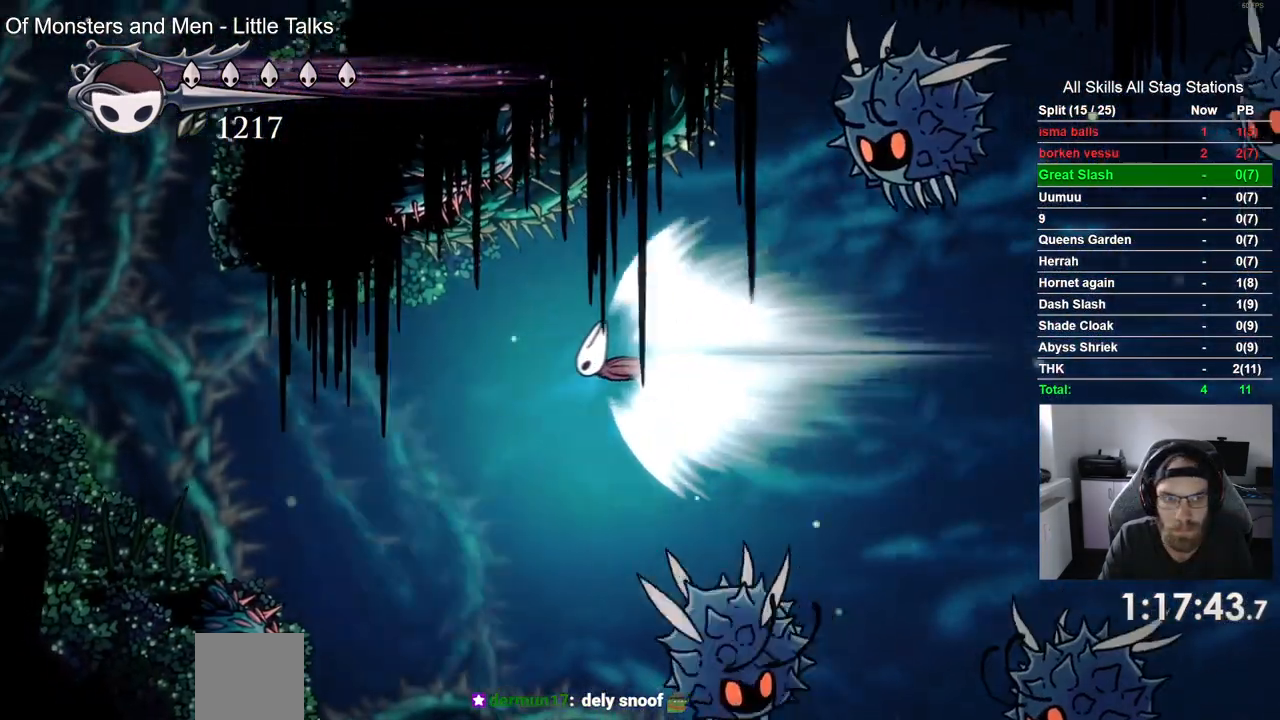
{"buttons": ["DPAD_LEFT"], "left_stick": "center", "right_stick": "center", "events": [[250, "right_stick", "center"], [283, "CROSS", "down"], [367, "CROSS", "up"], [400, "R2", "down"], [500, "R2", "up"]]}
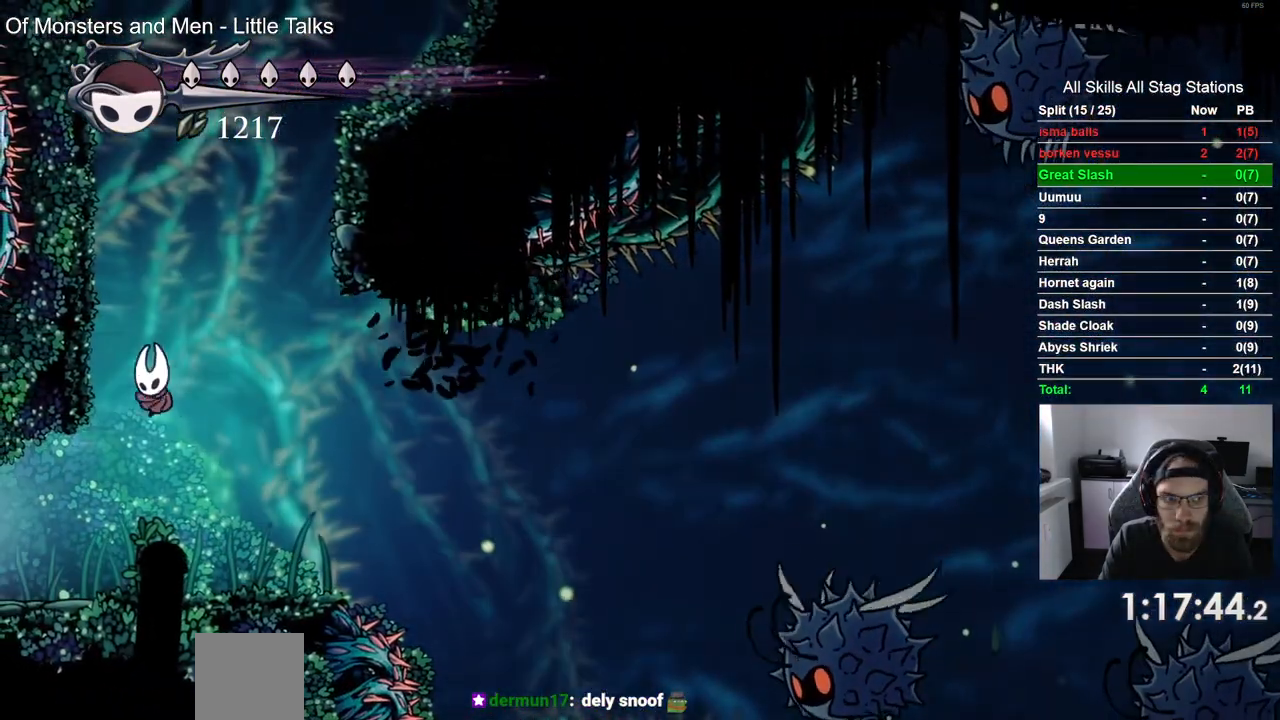
{"buttons": ["DPAD_LEFT"], "left_stick": "center", "right_stick": "center"}
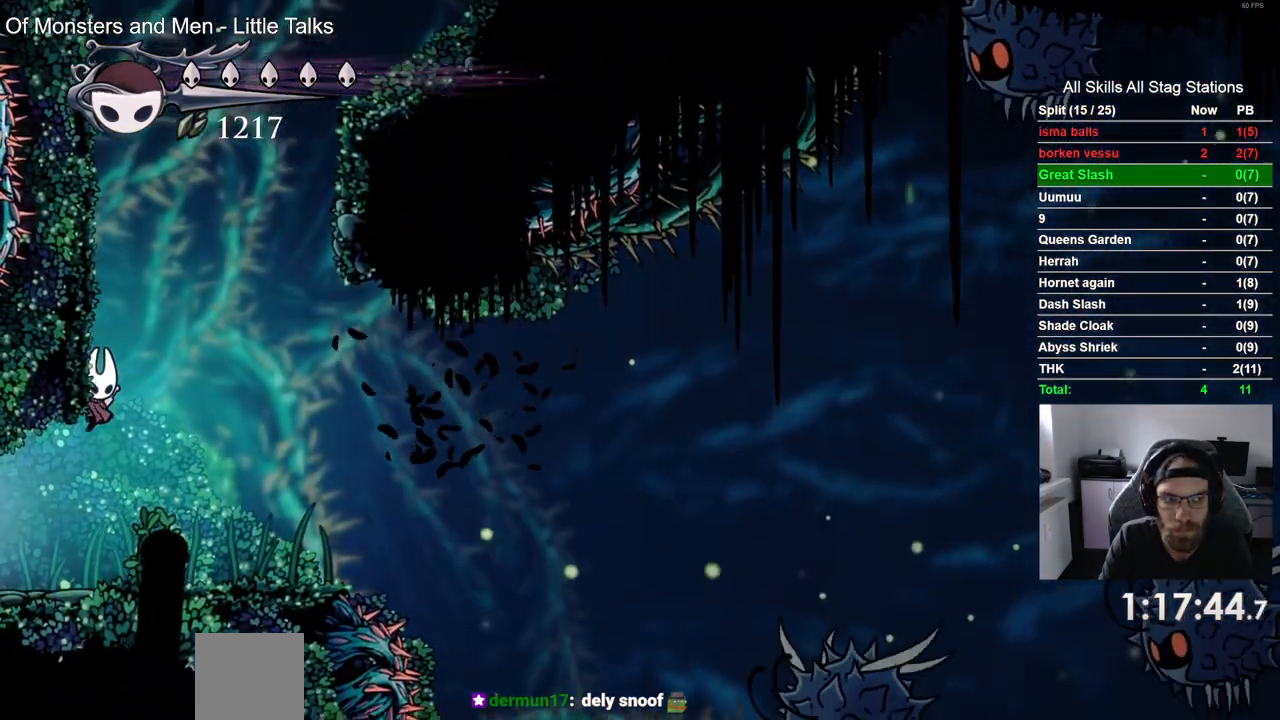
{"buttons": [], "left_stick": "center", "right_stick": "up", "events": [[100, "right_stick", "up"], [250, "R2", "down"], [450, "DPAD_LEFT", "up"], [450, "R2", "up"]]}